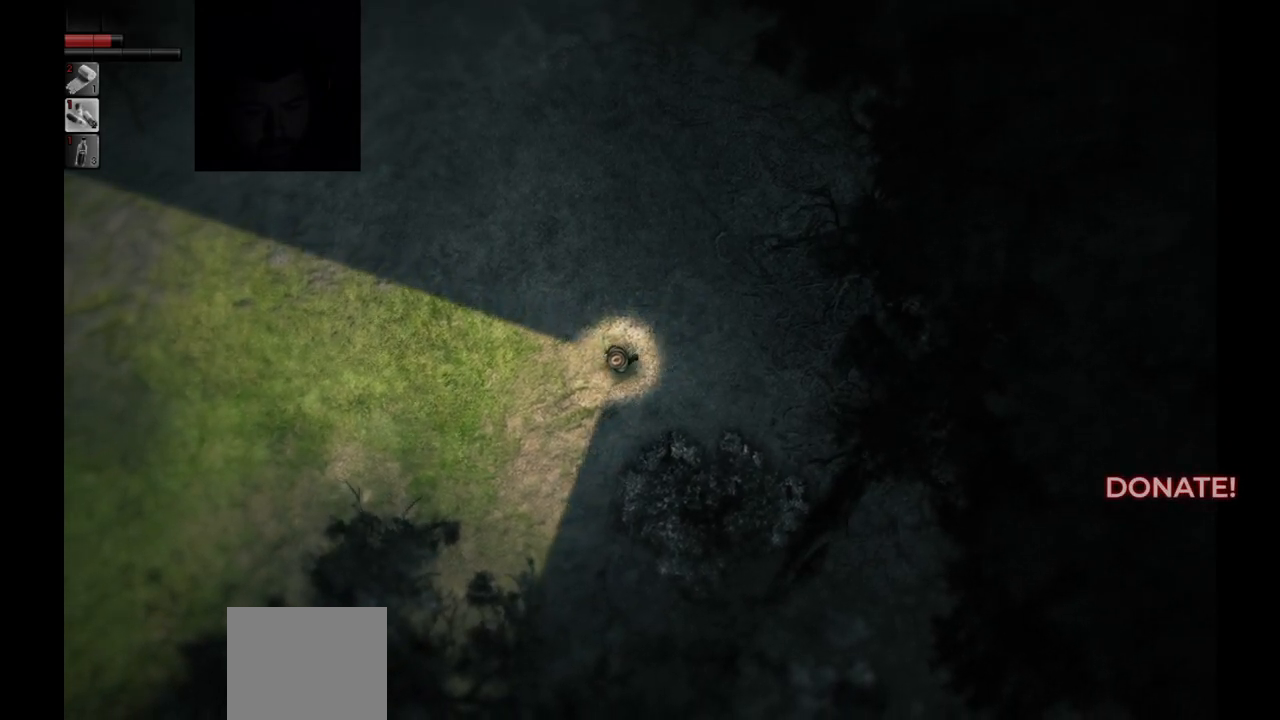
Gameplay with a controller (PlayStation layout); each line is a JSON object with the inputs held at the frame after it. "events" lists button and stick changes between this image and that frame as [ms after this image, input, new state], when the widget could be followed in between.
{"buttons": [], "left_stick": "down-left", "right_stick": "center", "events": []}
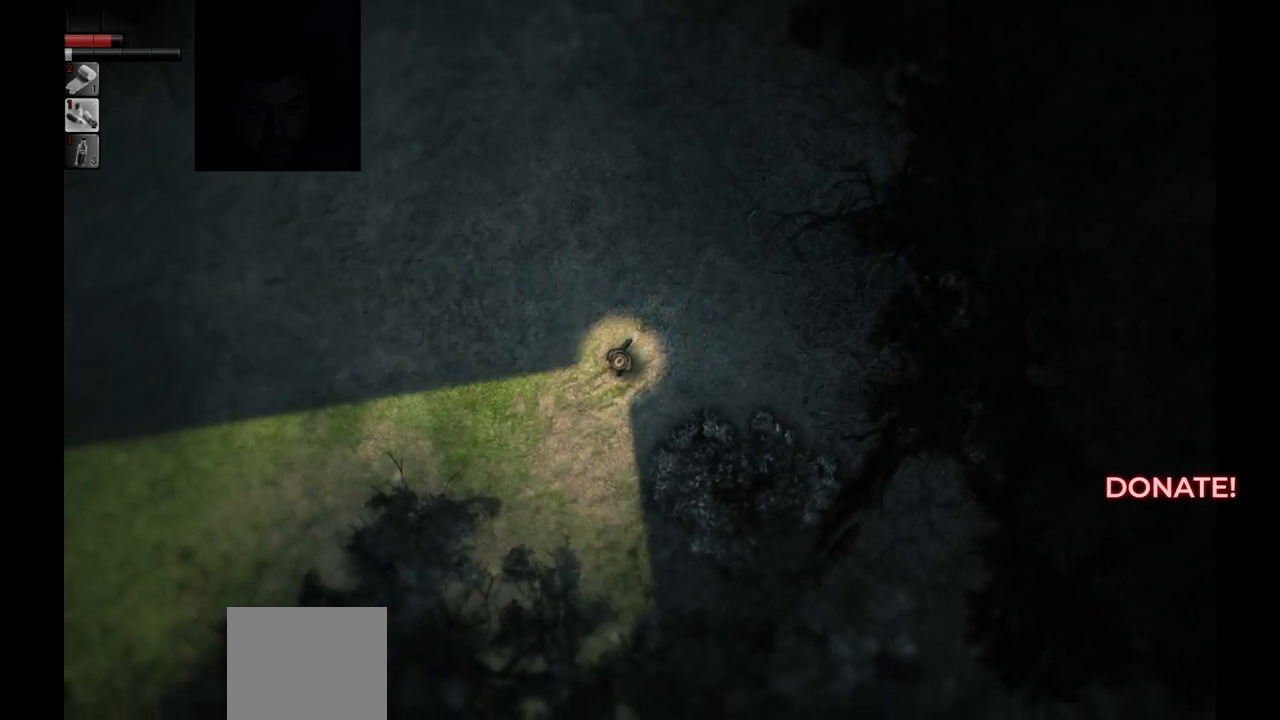
{"buttons": [], "left_stick": "down-left", "right_stick": "center", "events": []}
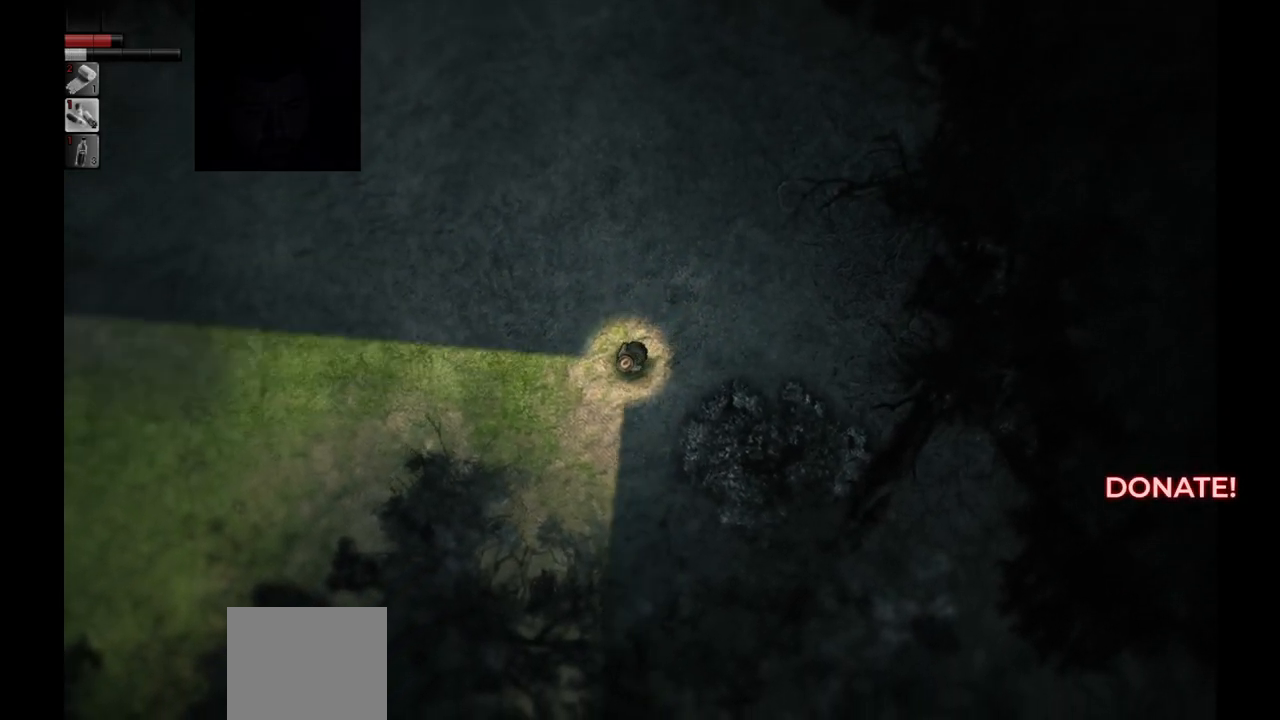
{"buttons": [], "left_stick": "down-left", "right_stick": "center", "events": []}
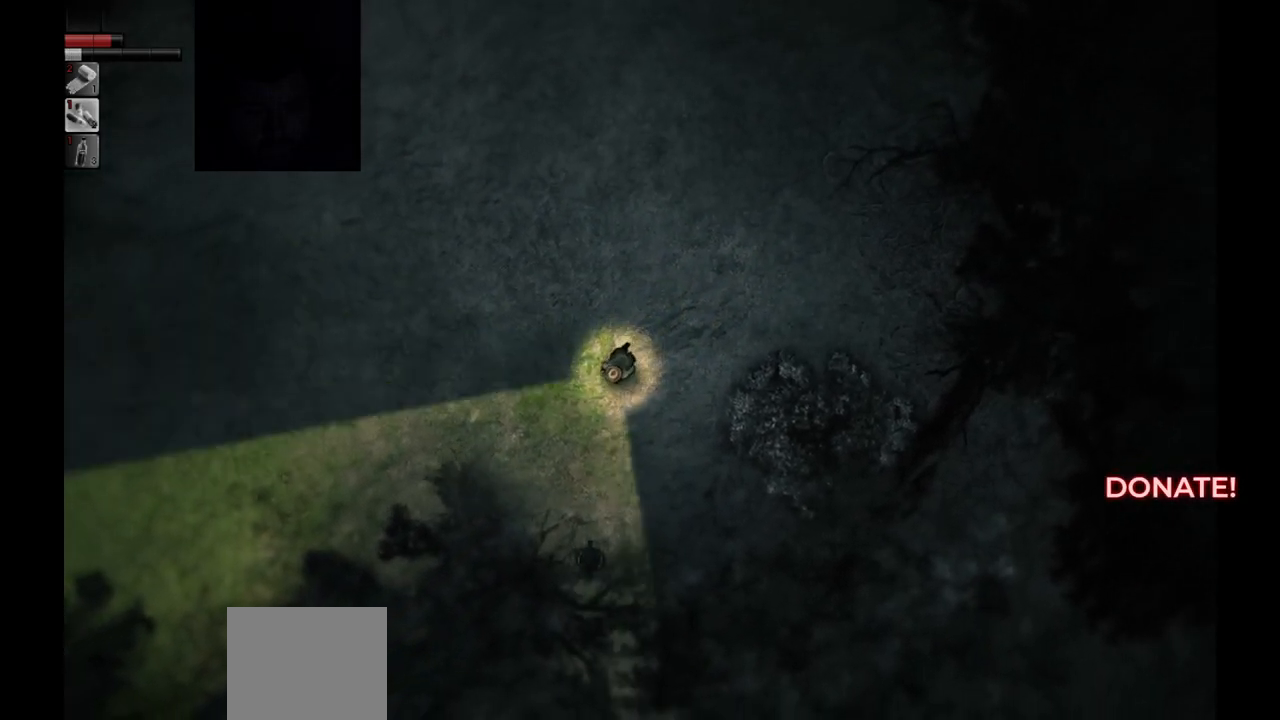
{"buttons": [], "left_stick": "down", "right_stick": "center", "events": [[17, "left_stick", "down"]]}
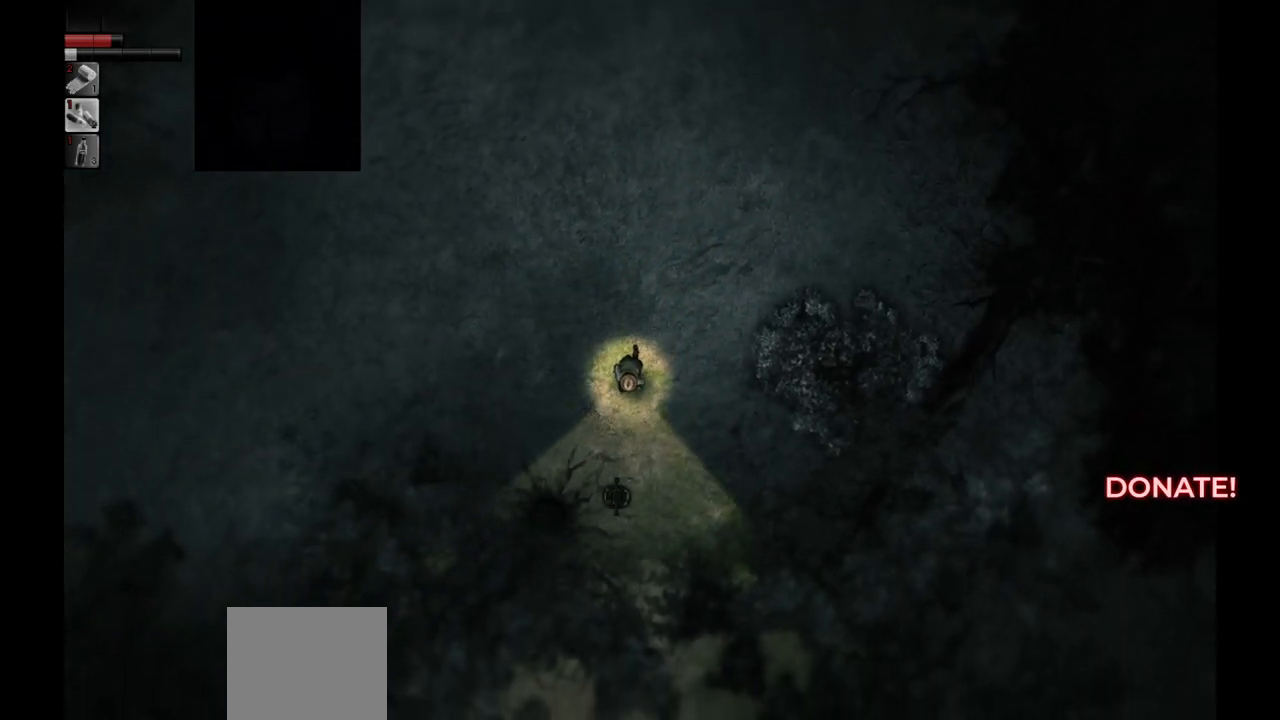
{"buttons": [], "left_stick": "down", "right_stick": "center", "events": []}
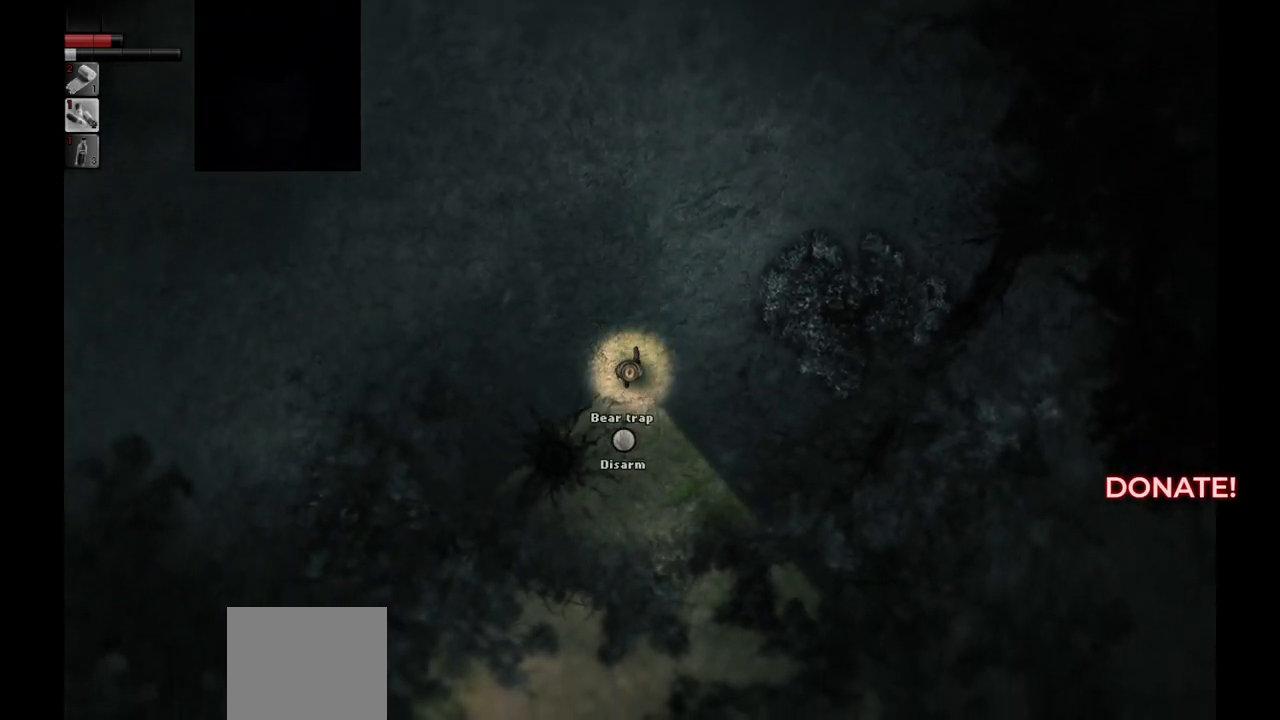
{"buttons": [], "left_stick": "up-left", "right_stick": "center", "events": [[17, "left_stick", "center"], [267, "R1", "down"], [367, "R1", "up"], [500, "left_stick", "up-left"]]}
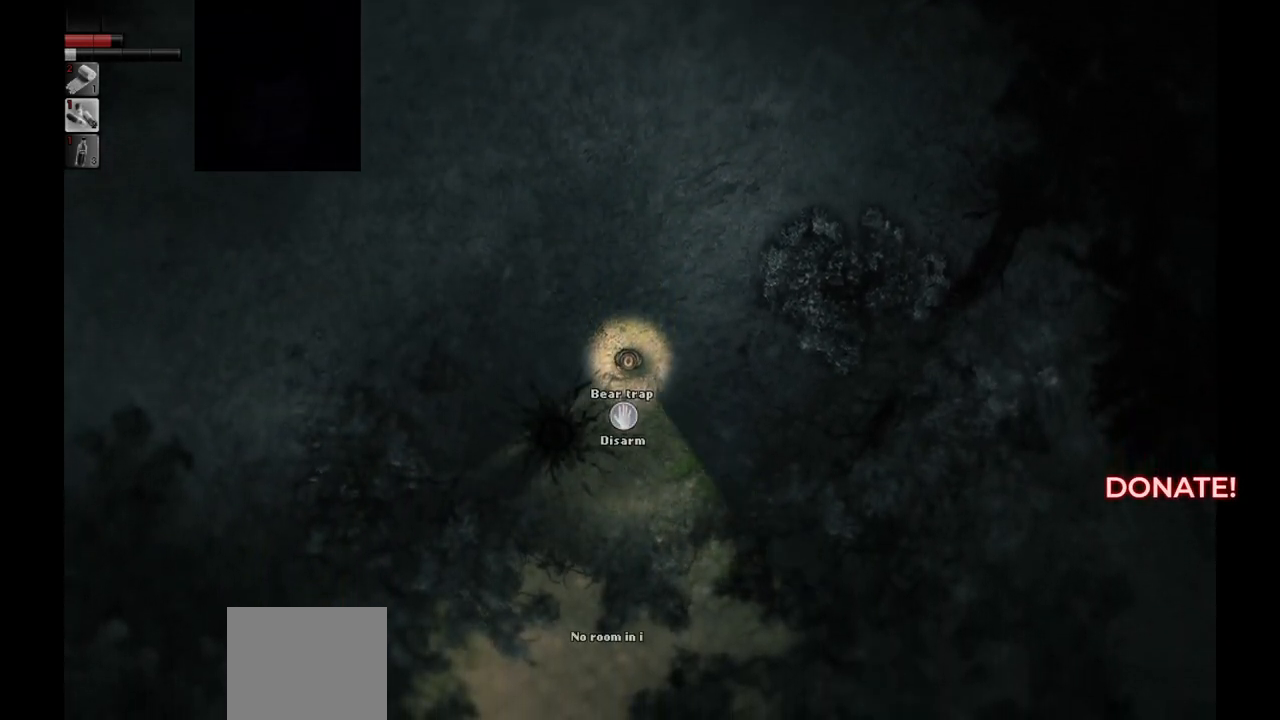
{"buttons": [], "left_stick": "left", "right_stick": "center", "events": [[167, "left_stick", "left"]]}
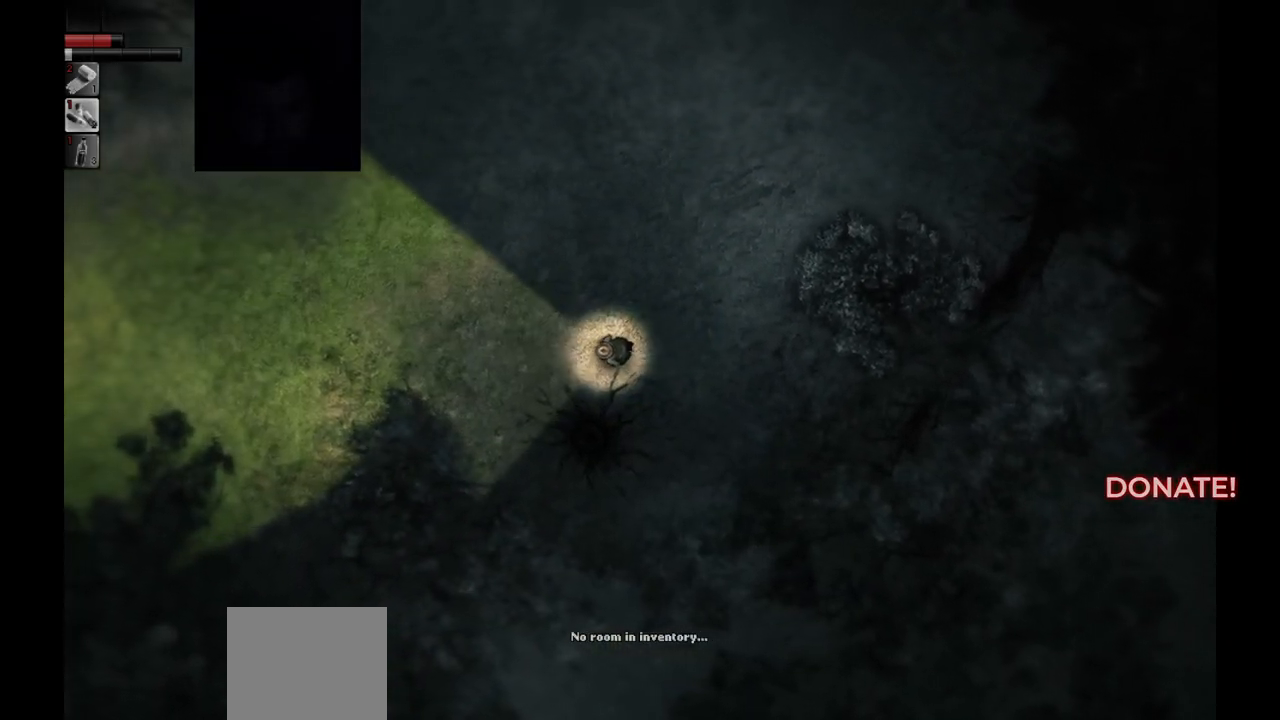
{"buttons": [], "left_stick": "left", "right_stick": "center", "events": []}
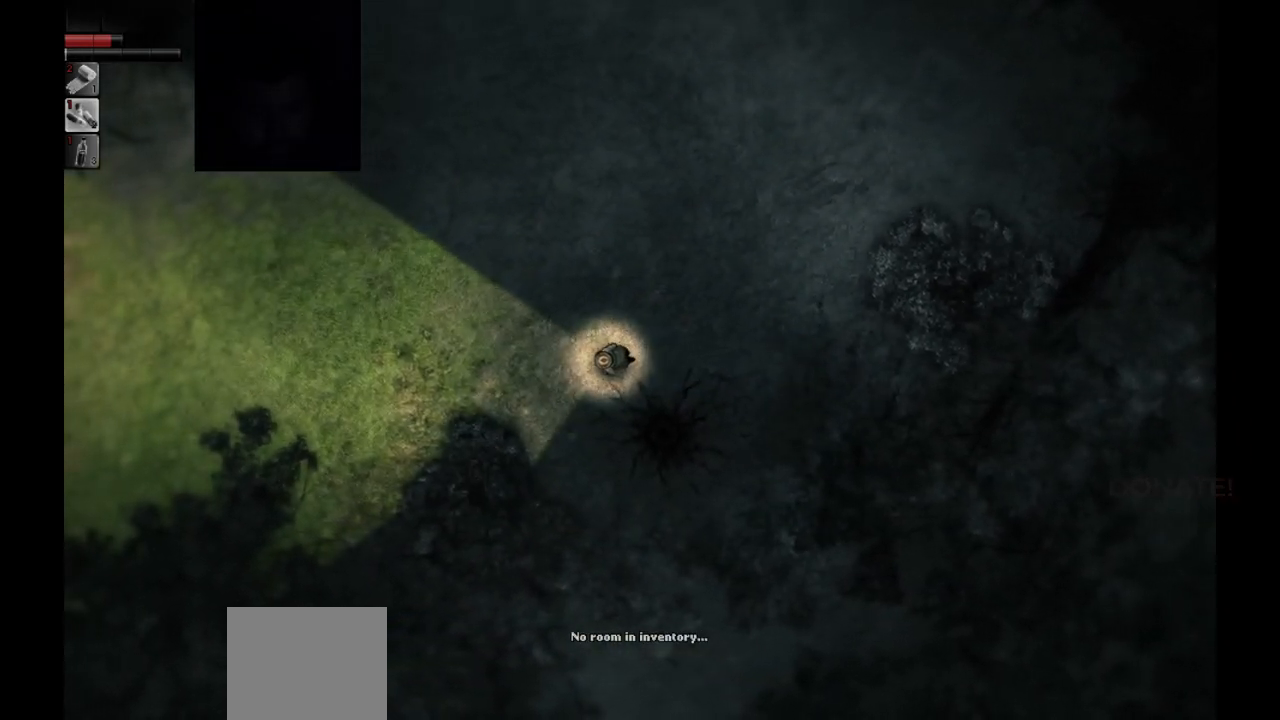
{"buttons": [], "left_stick": "left", "right_stick": "center", "events": []}
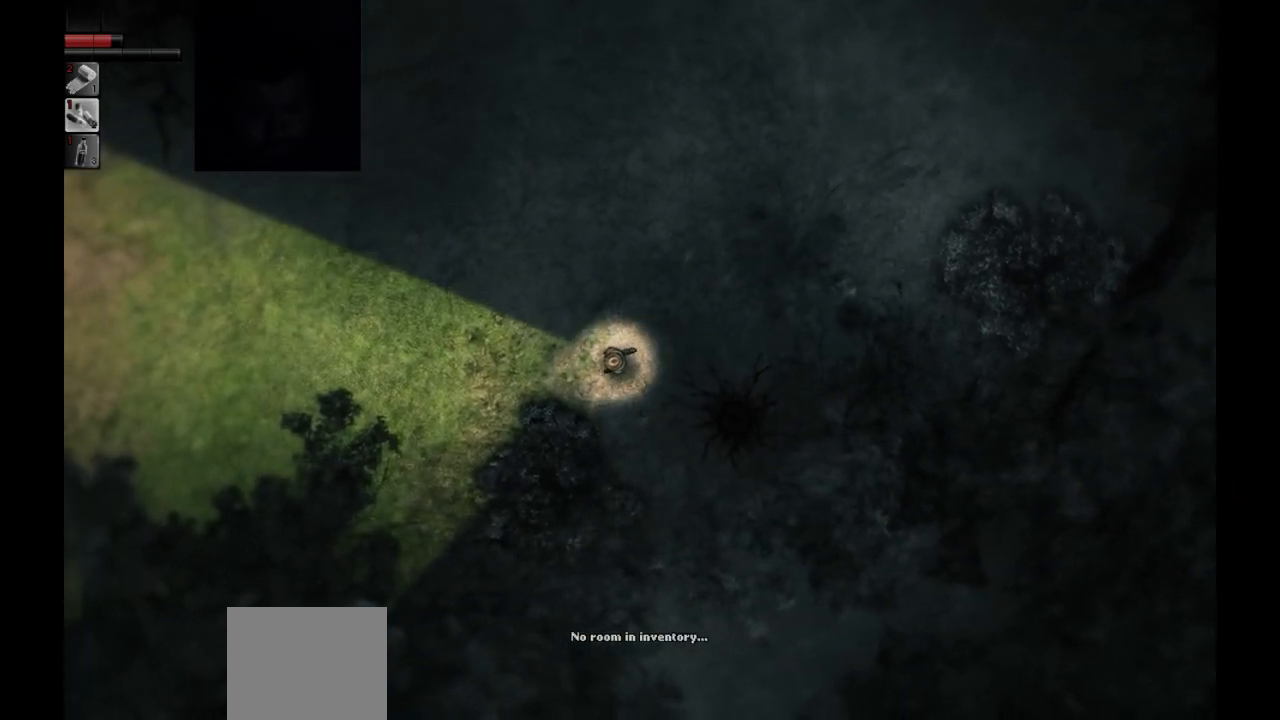
{"buttons": [], "left_stick": "left", "right_stick": "center", "events": []}
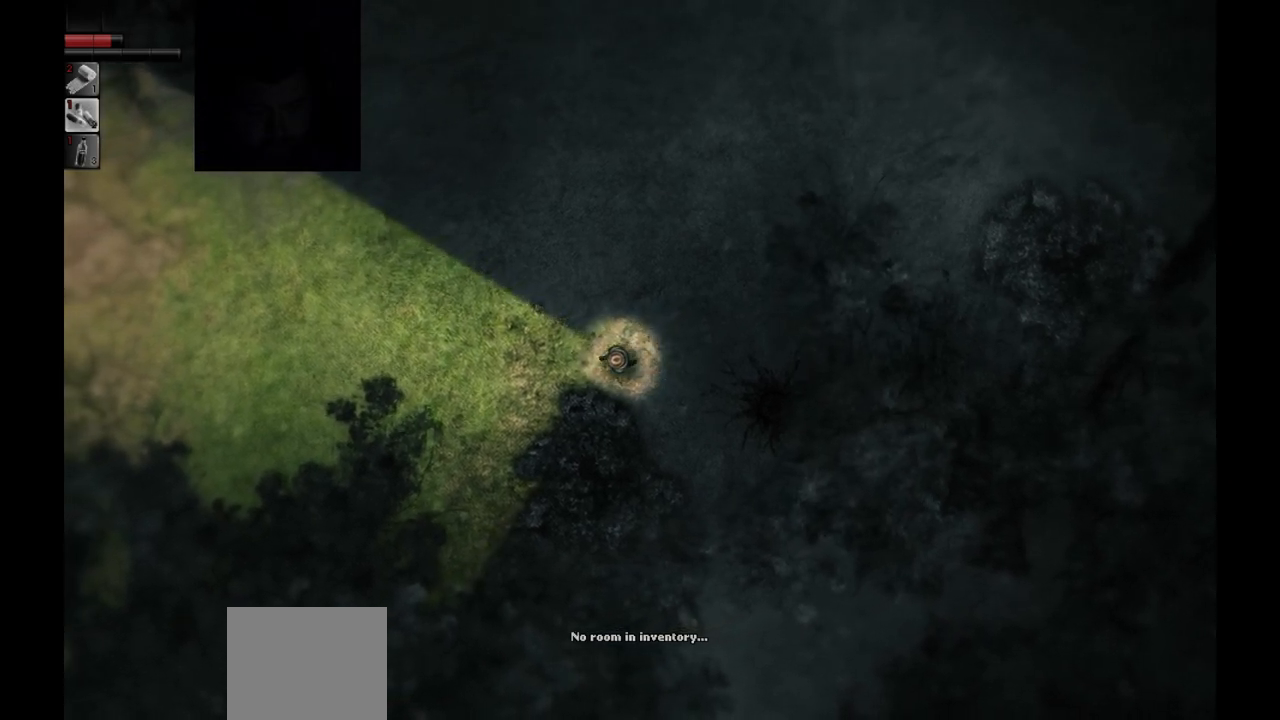
{"buttons": [], "left_stick": "left", "right_stick": "center", "events": []}
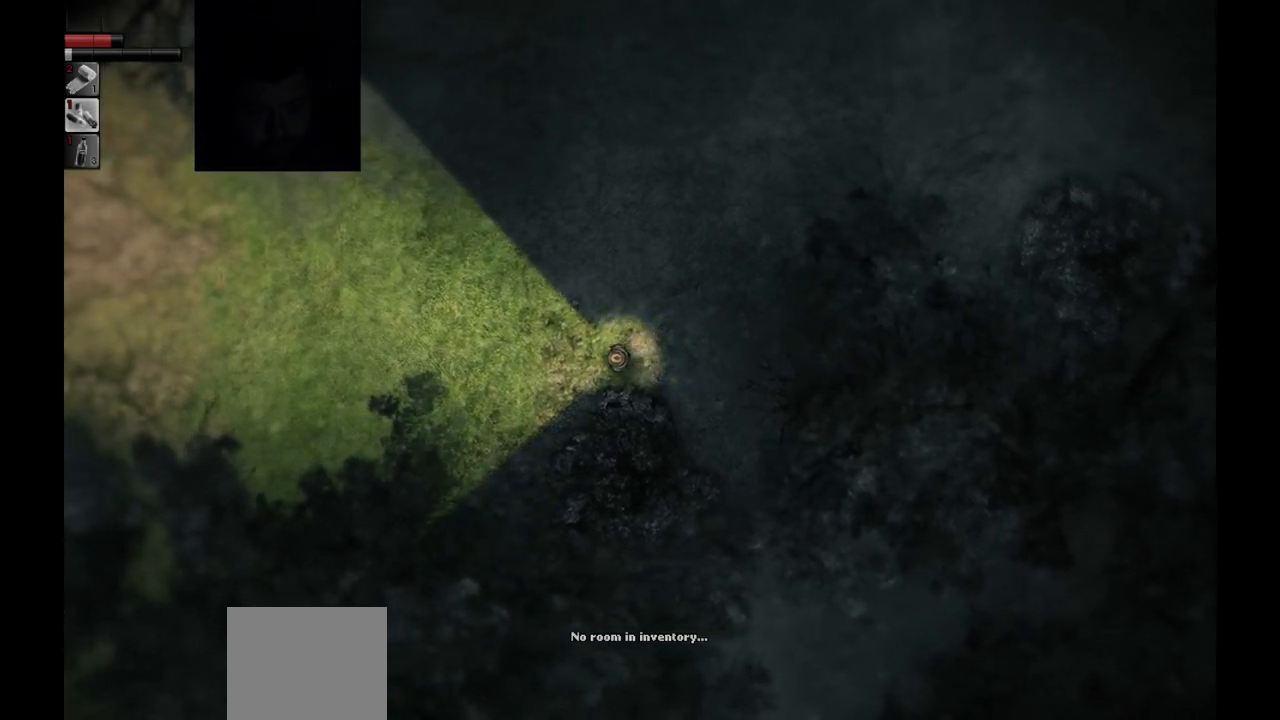
{"buttons": [], "left_stick": "left", "right_stick": "center", "events": []}
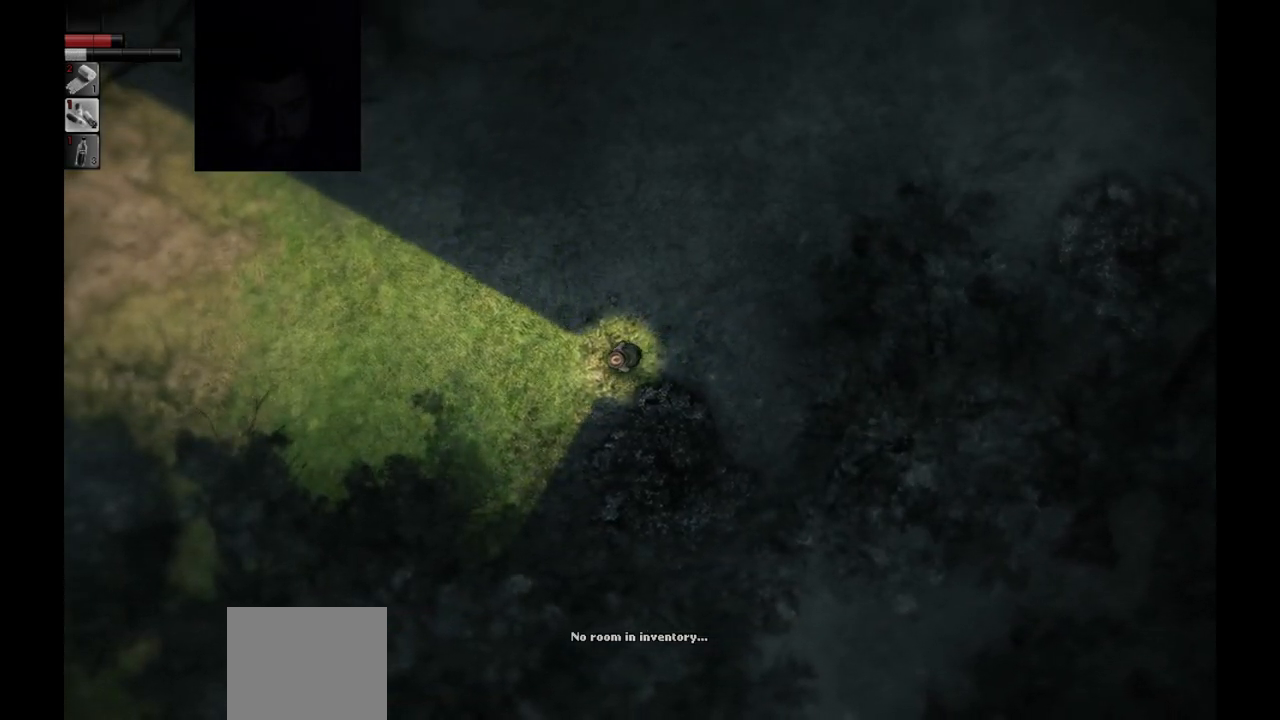
{"buttons": [], "left_stick": "left", "right_stick": "center", "events": []}
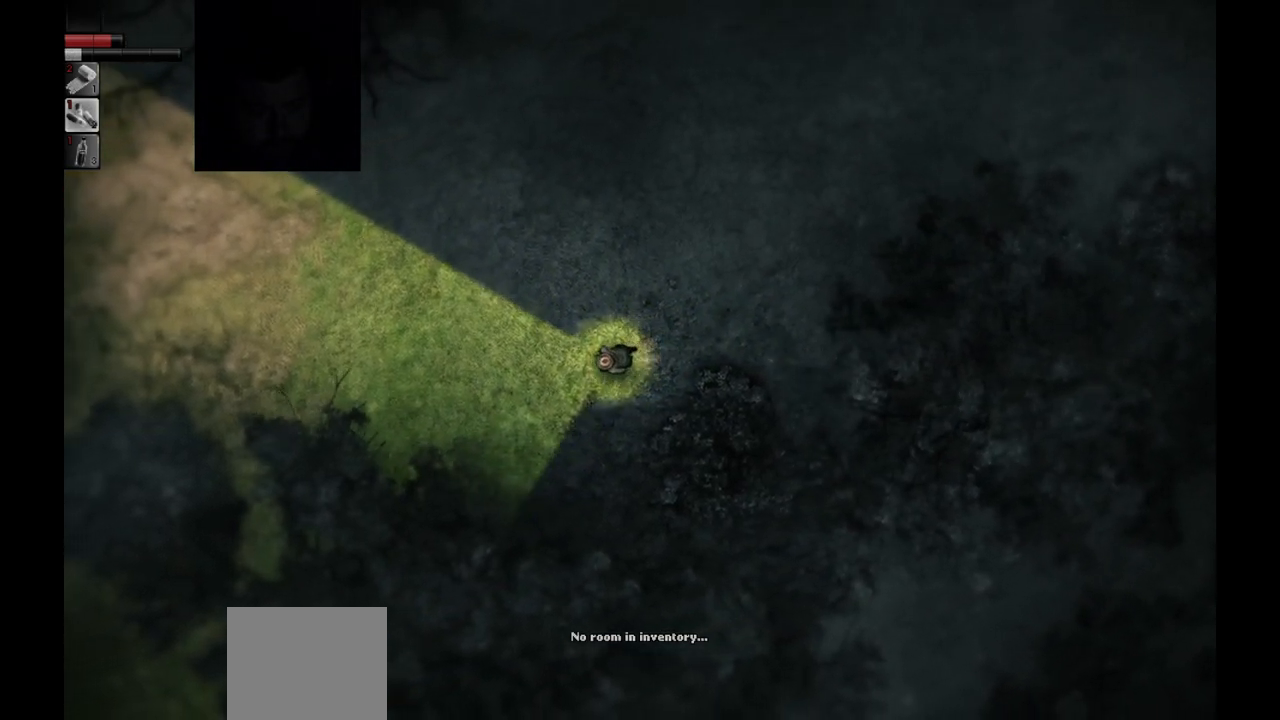
{"buttons": [], "left_stick": "left", "right_stick": "center", "events": []}
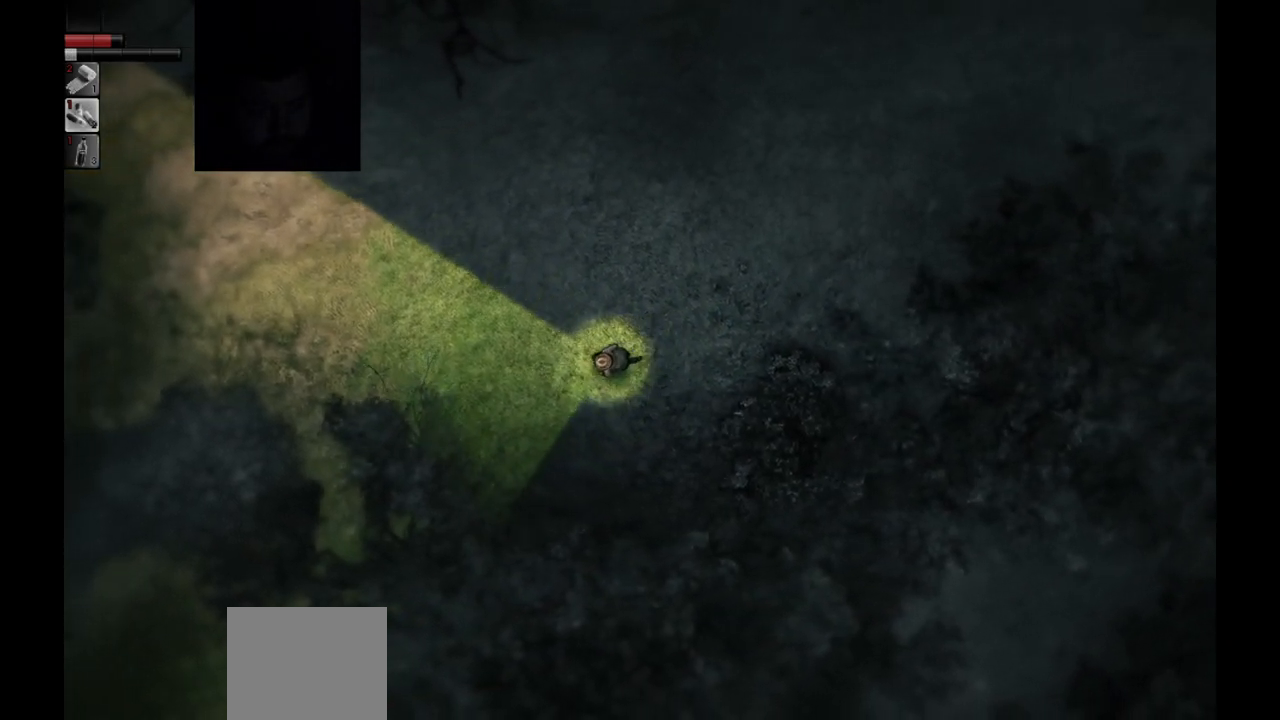
{"buttons": [], "left_stick": "left", "right_stick": "center", "events": []}
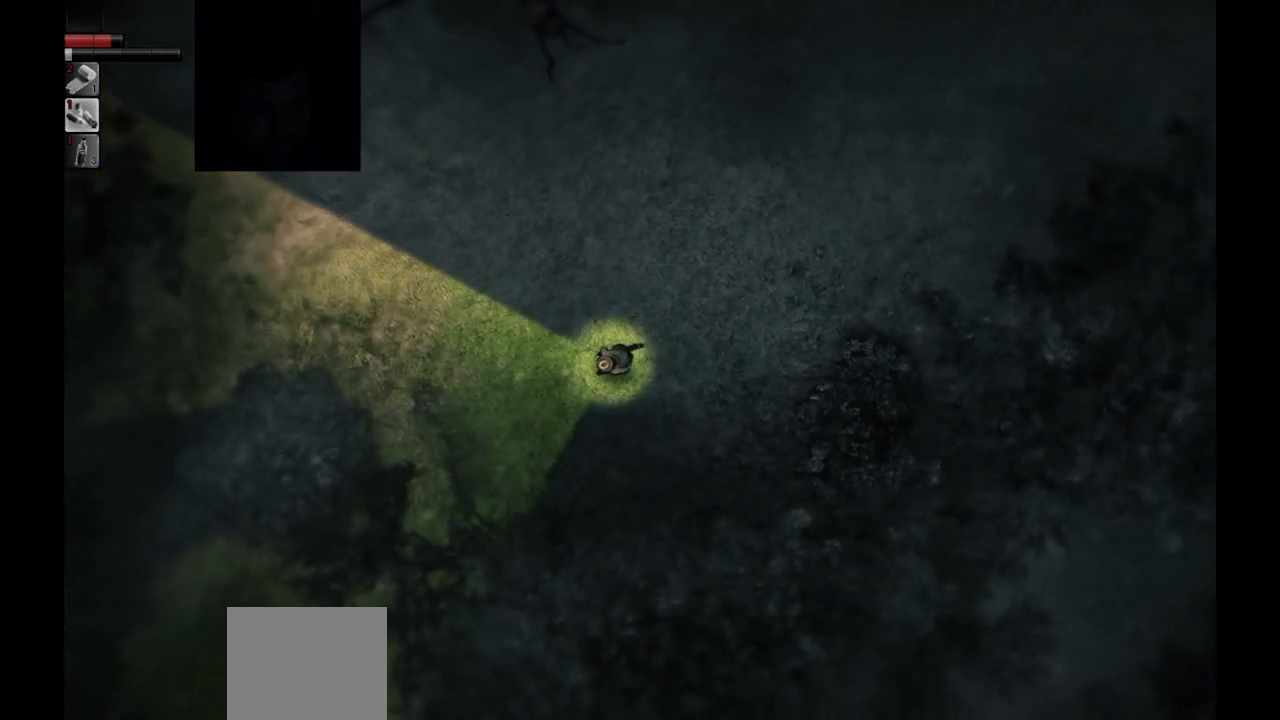
{"buttons": [], "left_stick": "left", "right_stick": "center", "events": []}
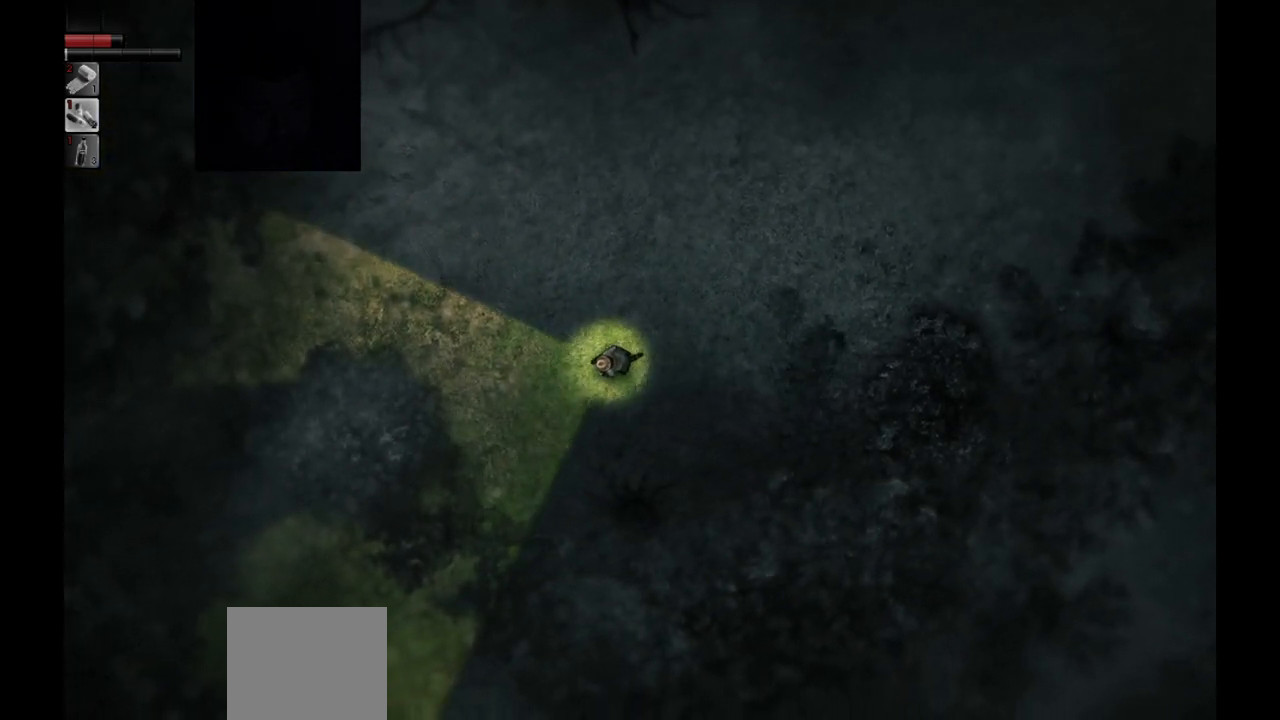
{"buttons": [], "left_stick": "down-left", "right_stick": "center", "events": [[200, "left_stick", "down-left"]]}
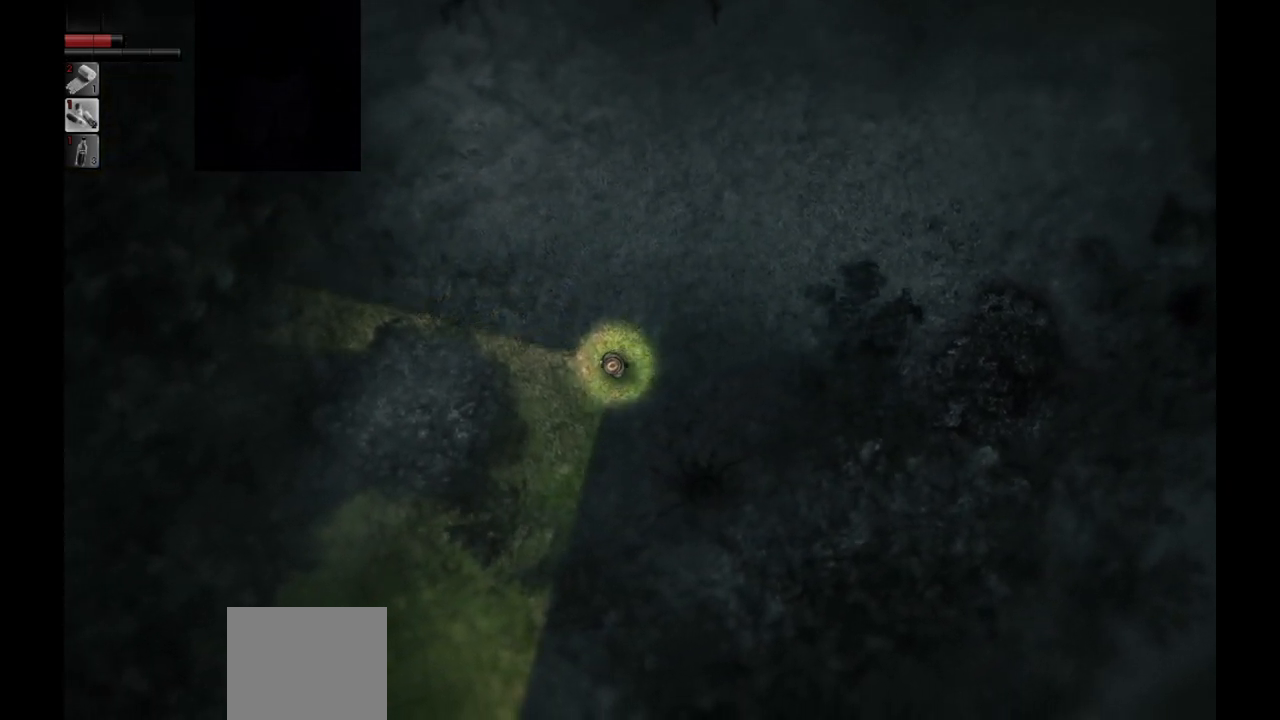
{"buttons": [], "left_stick": "down-left", "right_stick": "center", "events": []}
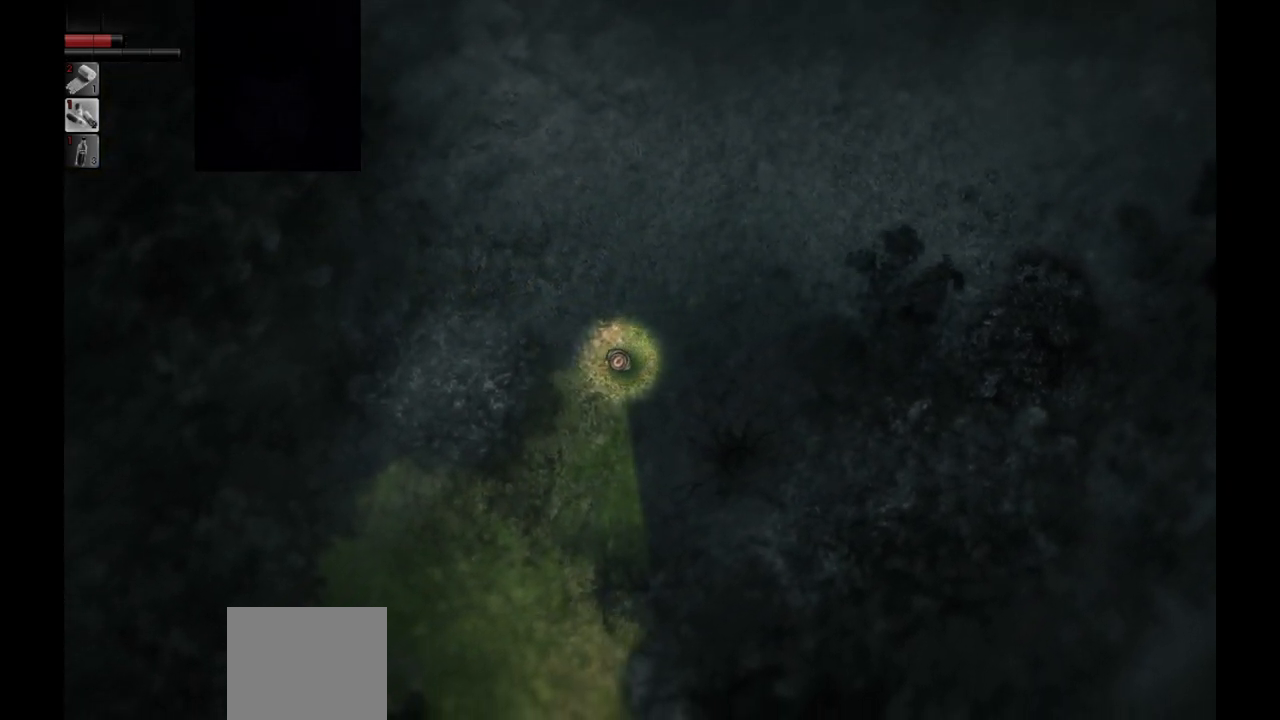
{"buttons": [], "left_stick": "down-left", "right_stick": "center", "events": []}
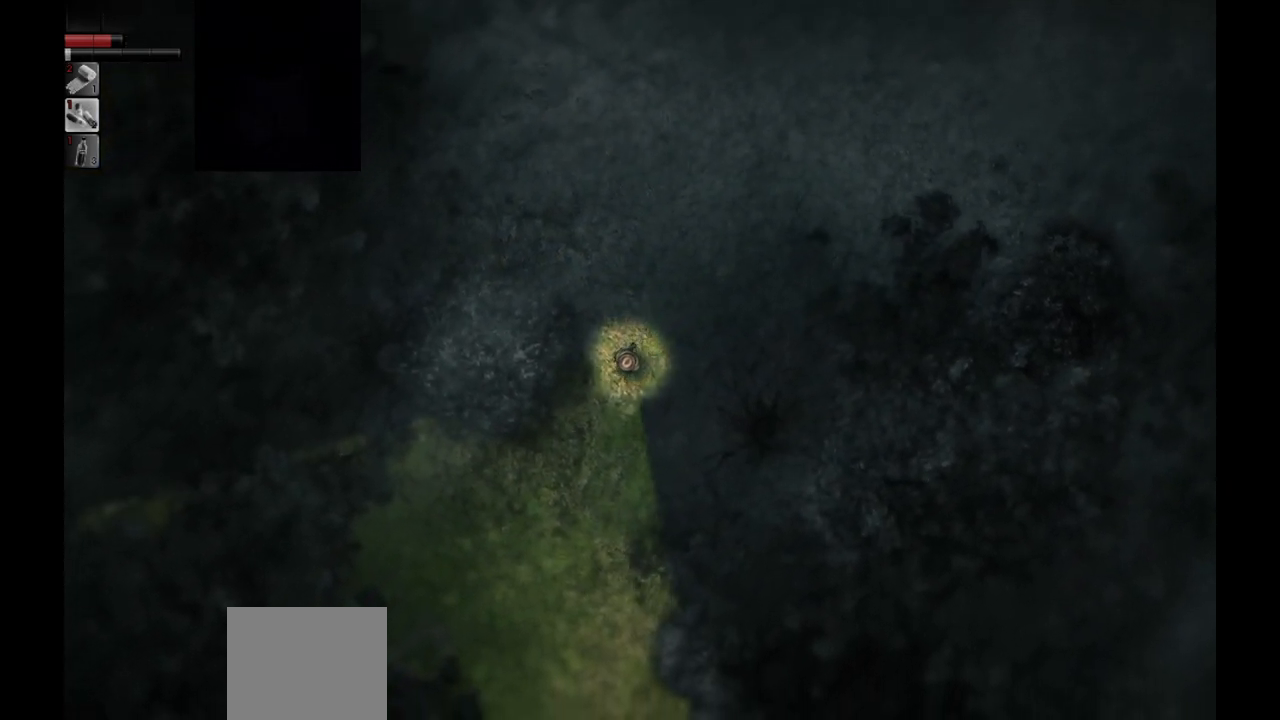
{"buttons": [], "left_stick": "down-left", "right_stick": "center", "events": []}
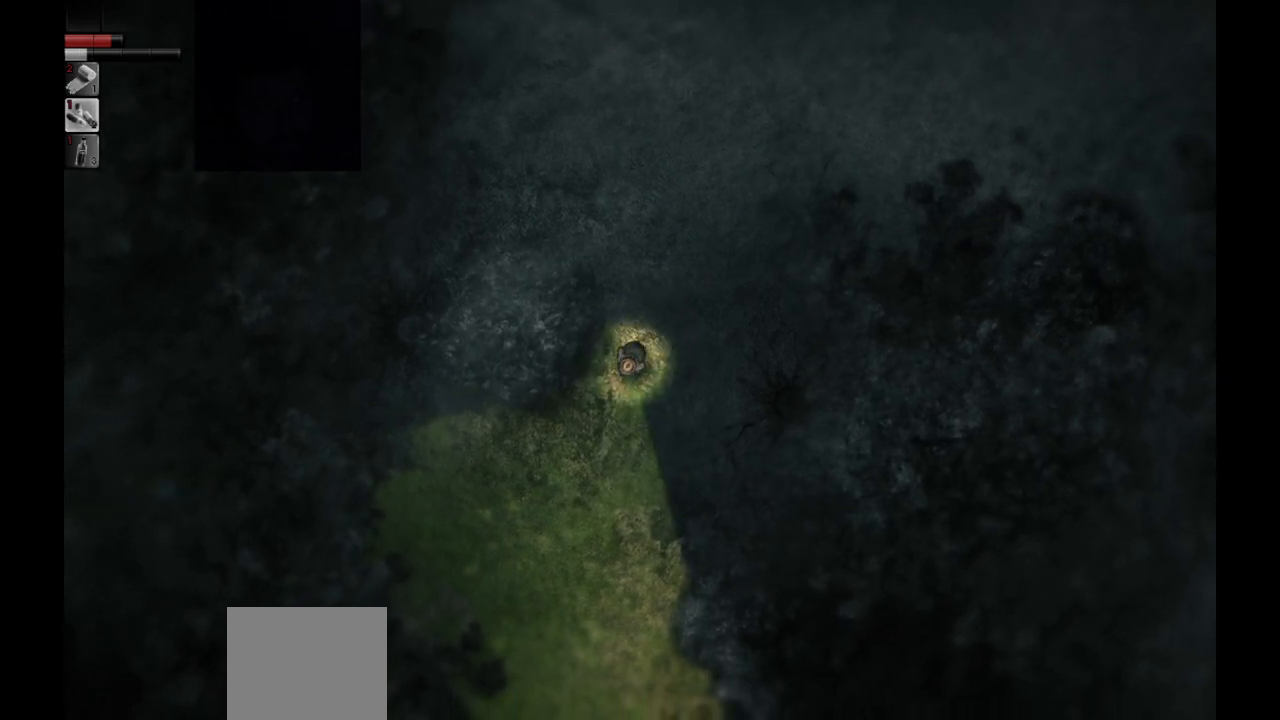
{"buttons": [], "left_stick": "down-left", "right_stick": "center", "events": []}
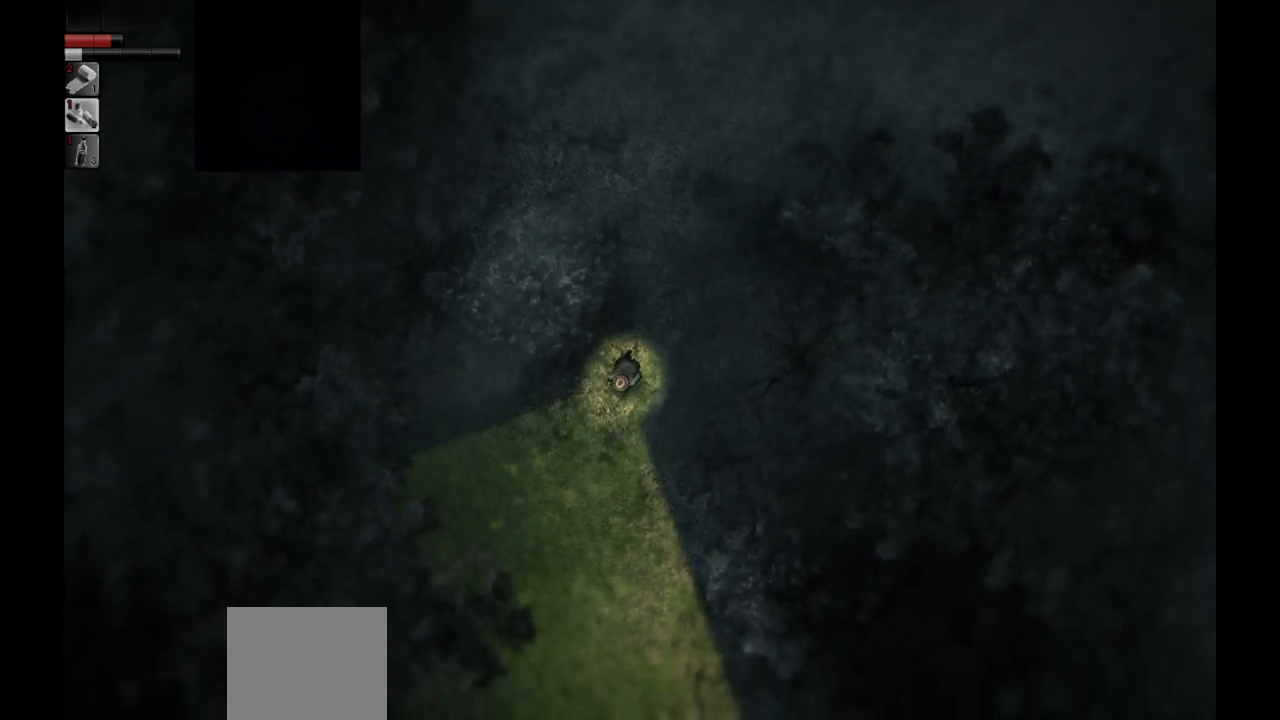
{"buttons": [], "left_stick": "down-left", "right_stick": "center", "events": []}
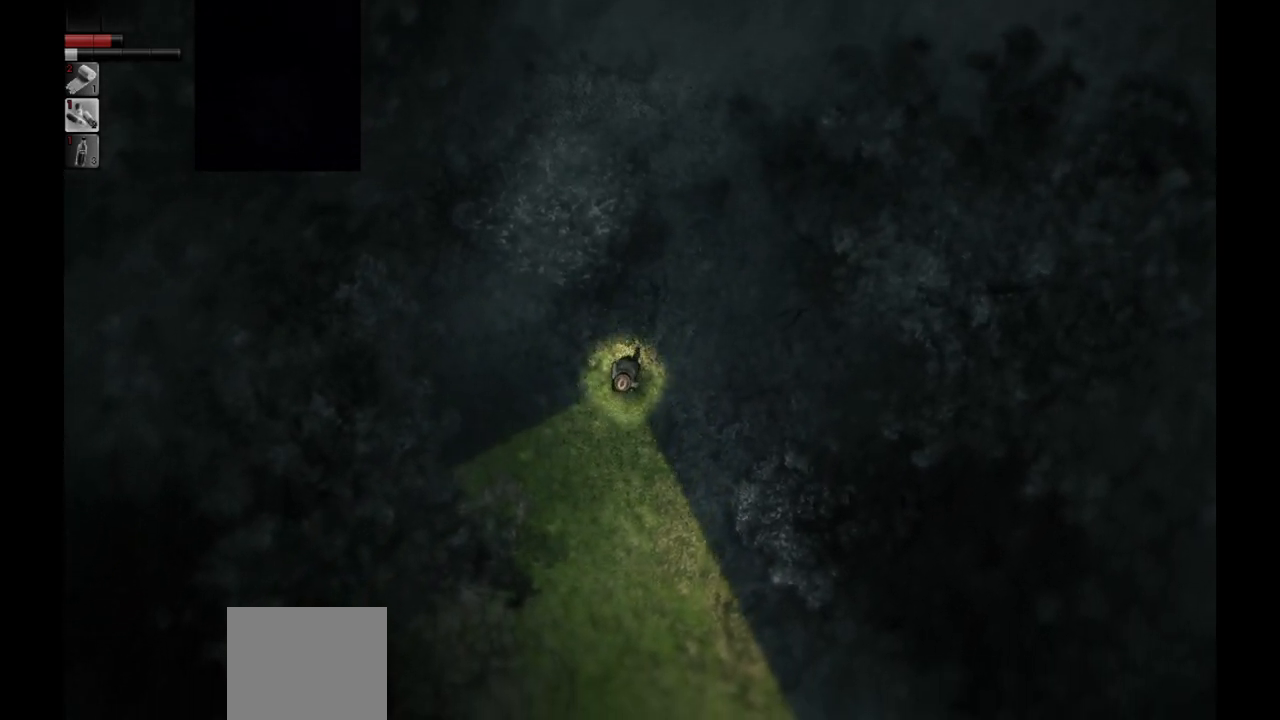
{"buttons": [], "left_stick": "down-left", "right_stick": "center", "events": []}
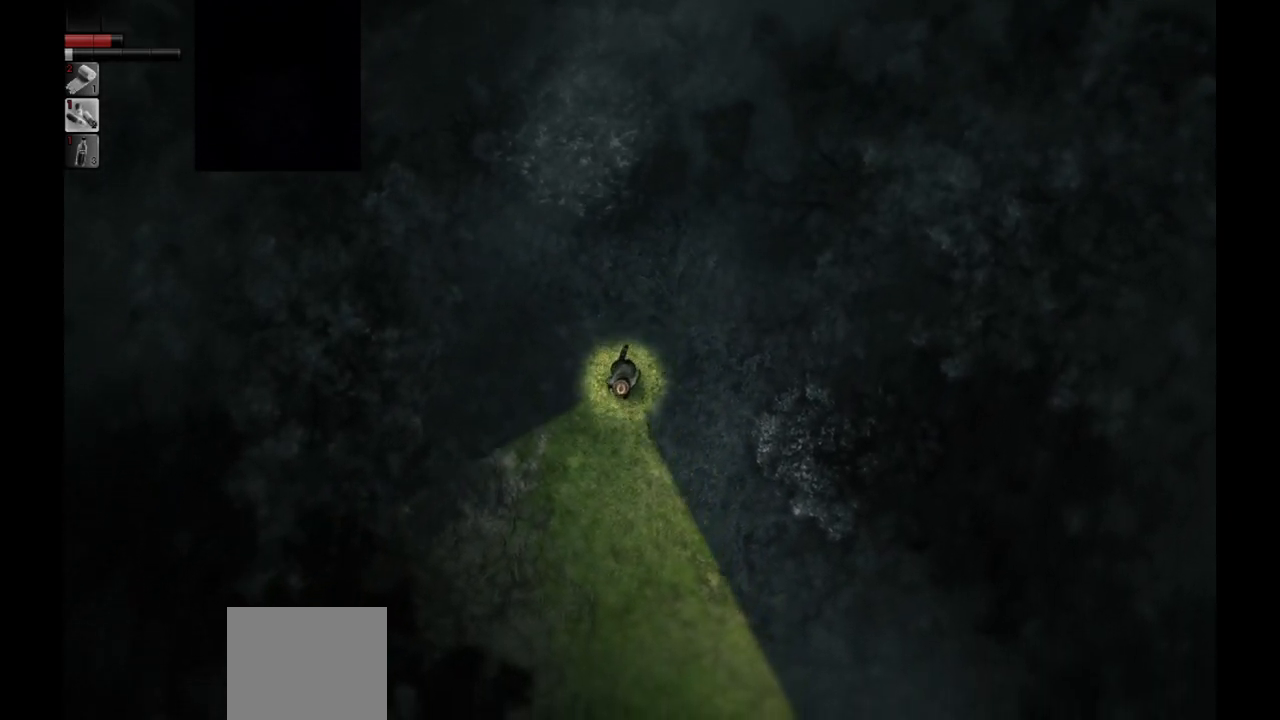
{"buttons": [], "left_stick": "down", "right_stick": "center", "events": [[67, "left_stick", "down"]]}
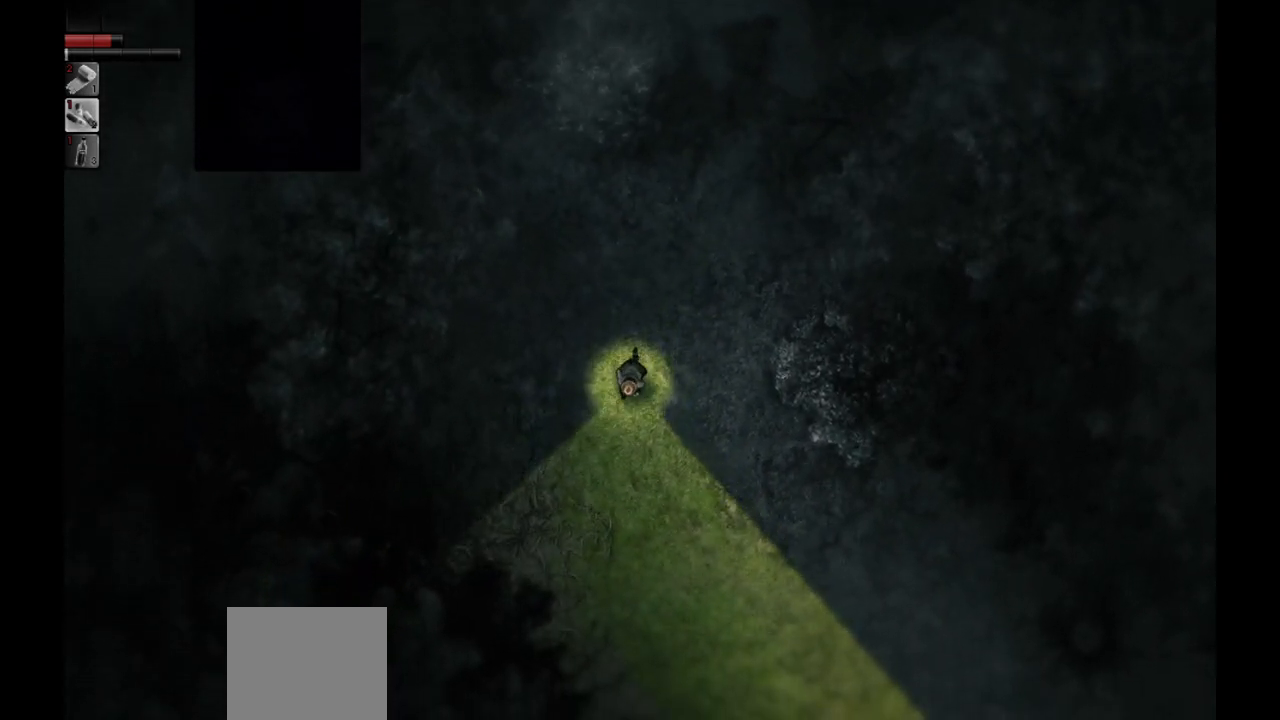
{"buttons": [], "left_stick": "down", "right_stick": "center", "events": []}
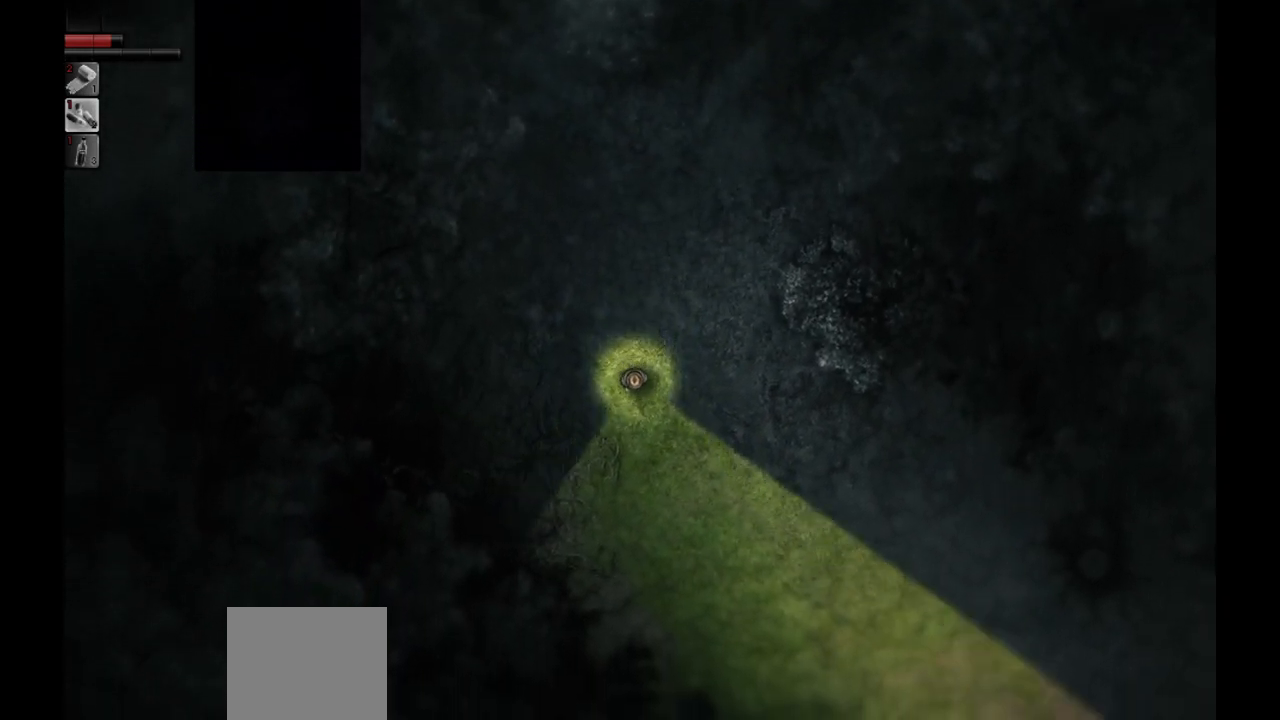
{"buttons": [], "left_stick": "right", "right_stick": "center", "events": [[150, "left_stick", "down-right"], [317, "left_stick", "right"]]}
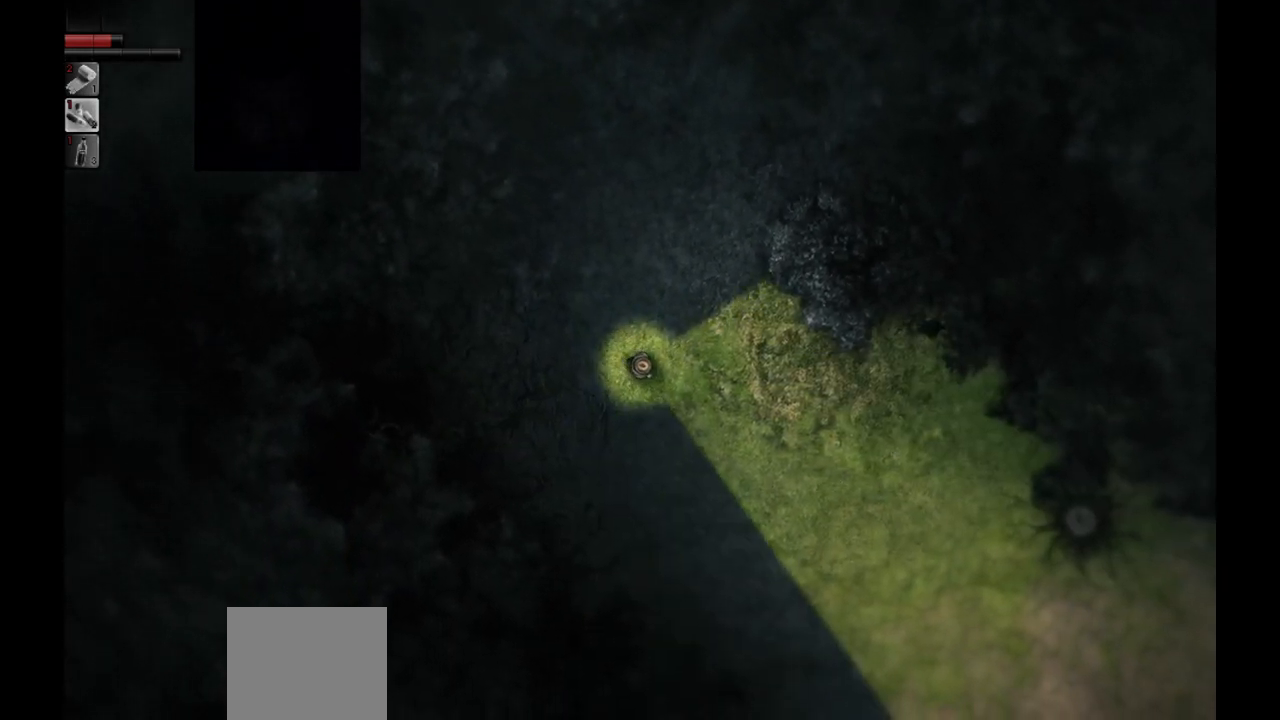
{"buttons": [], "left_stick": "right", "right_stick": "center", "events": []}
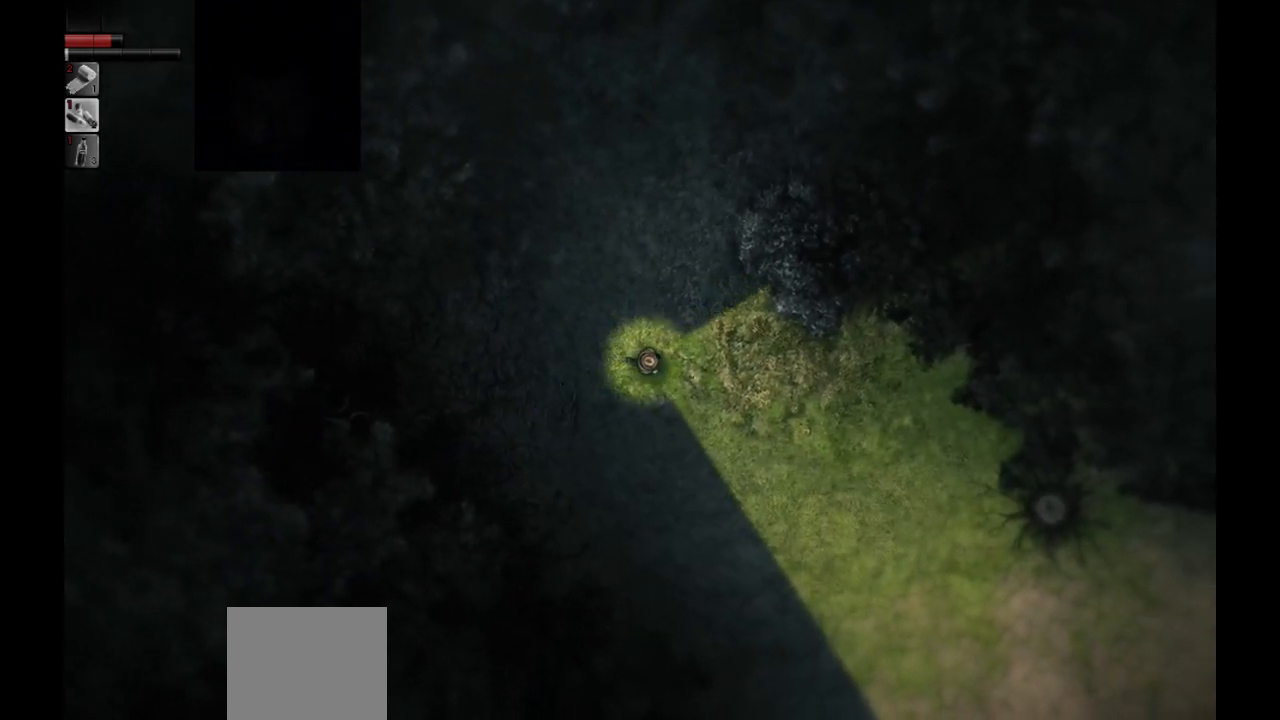
{"buttons": [], "left_stick": "down-right", "right_stick": "center", "events": [[117, "left_stick", "down-right"]]}
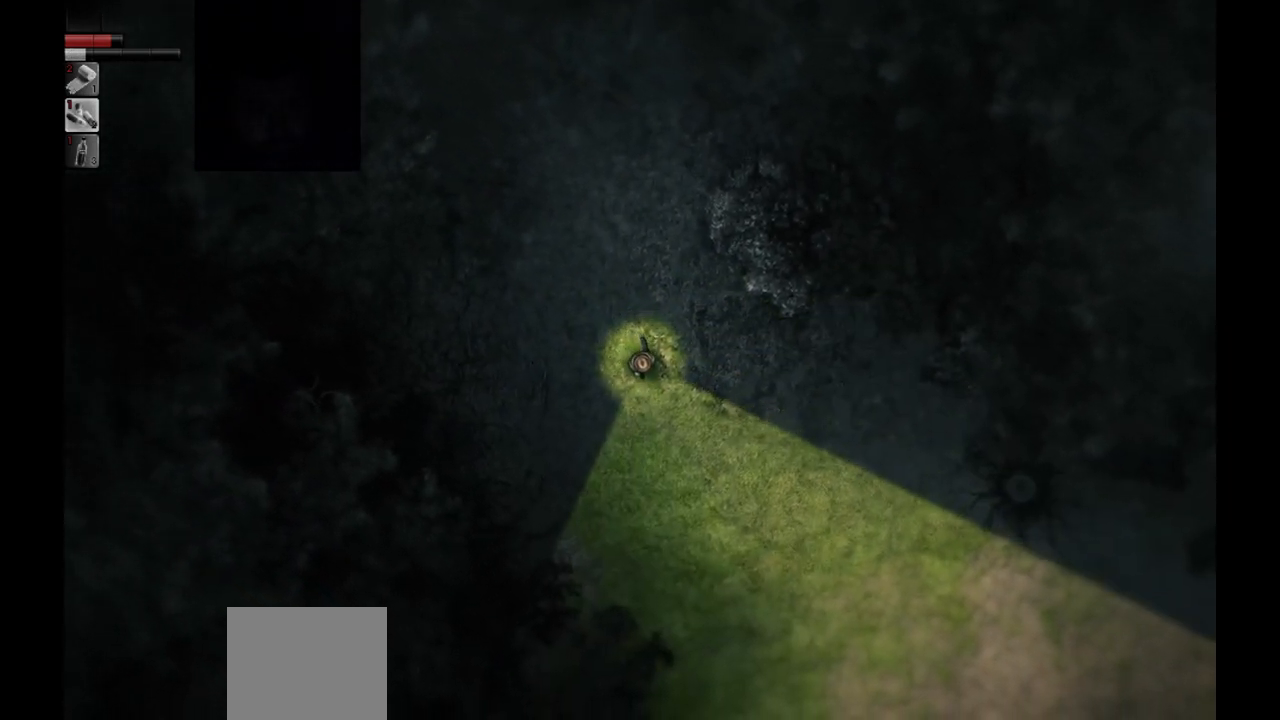
{"buttons": [], "left_stick": "down-right", "right_stick": "center", "events": []}